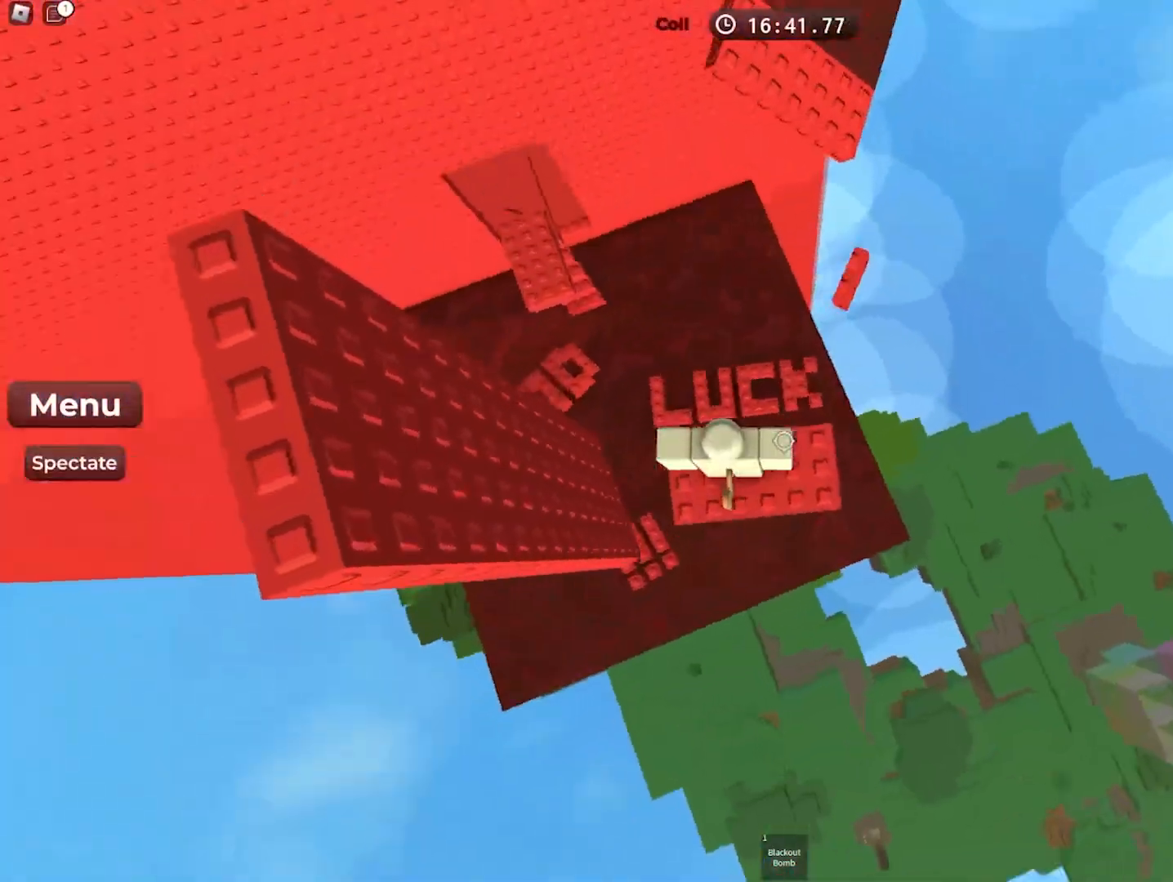
Gameplay with keyboard; each line is a JSON object with the keys held at the frame after it. "events" lists presses ("down") and releases ("up") of "a", "ctrl", "d", "e", "f", "q", "r", "s", "shift", "space", "tab" and "w" between this image and that frame as [ms after this image, input, new state], when the widget could be followed in between. No other keys are recorded. Mouse input is not recorded.
{"keys": ["d"], "events": [[217, "shift", "down"], [283, "shift", "up"], [433, "d", "down"]]}
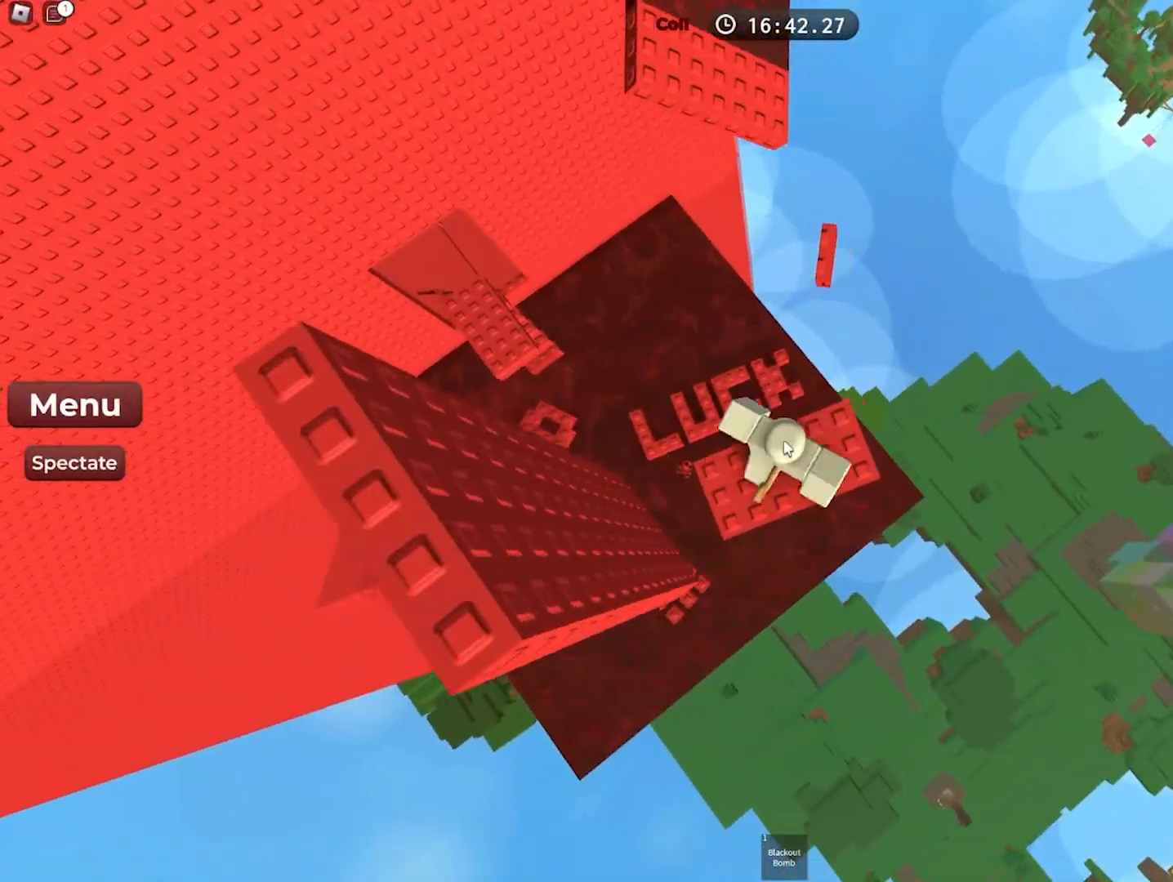
{"keys": ["w"], "events": [[83, "d", "up"], [167, "w", "down"], [217, "space", "down"], [350, "space", "up"]]}
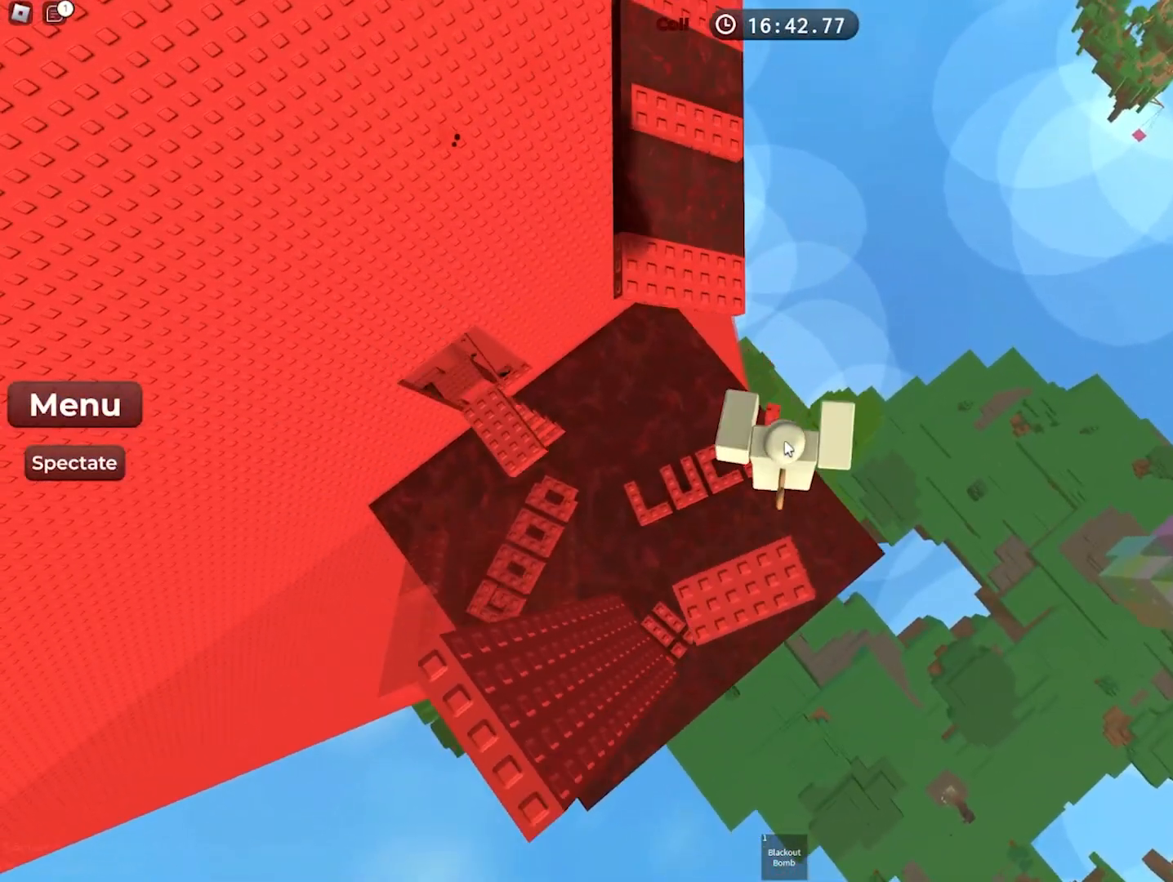
{"keys": ["w"], "events": [[67, "w", "up"], [150, "w", "down"], [267, "space", "down"], [433, "space", "up"]]}
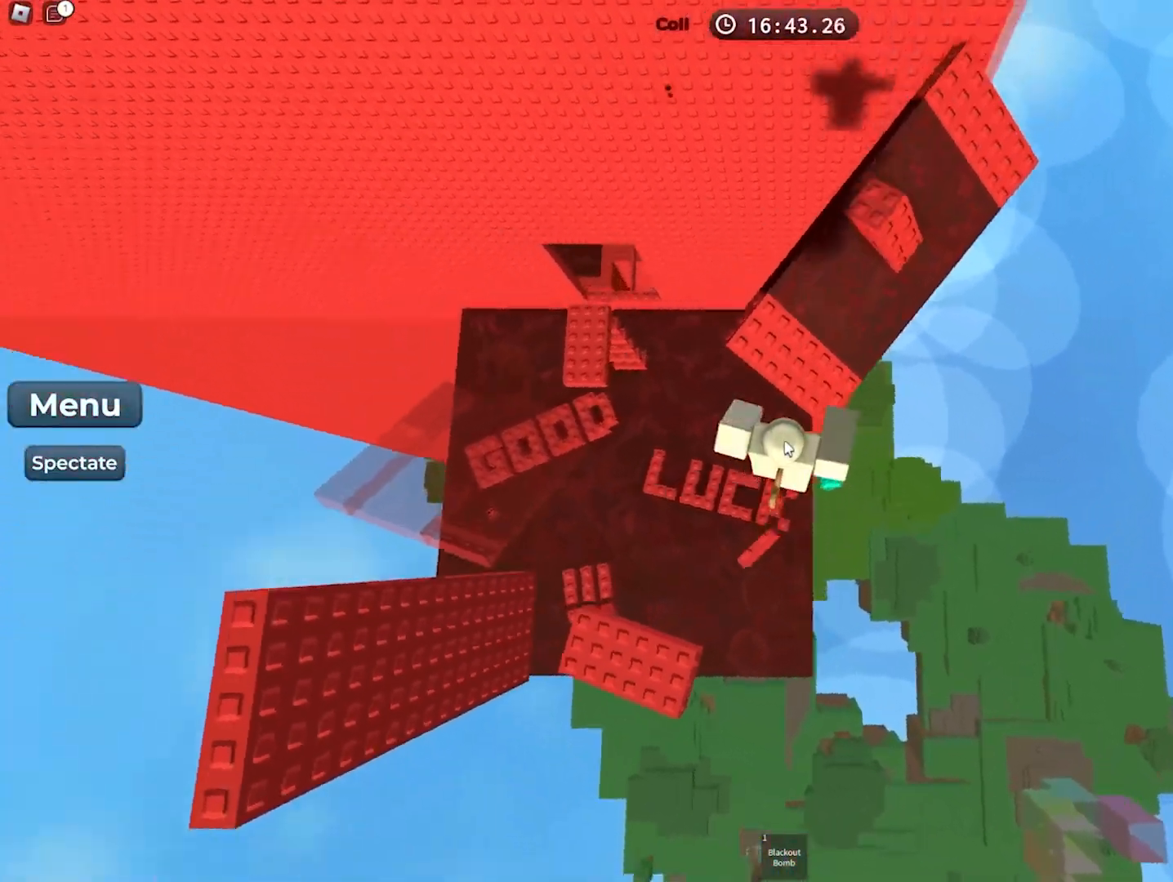
{"keys": ["space", "w"], "events": [[250, "shift", "down"], [267, "w", "up"], [300, "shift", "up"], [417, "space", "down"], [417, "w", "down"]]}
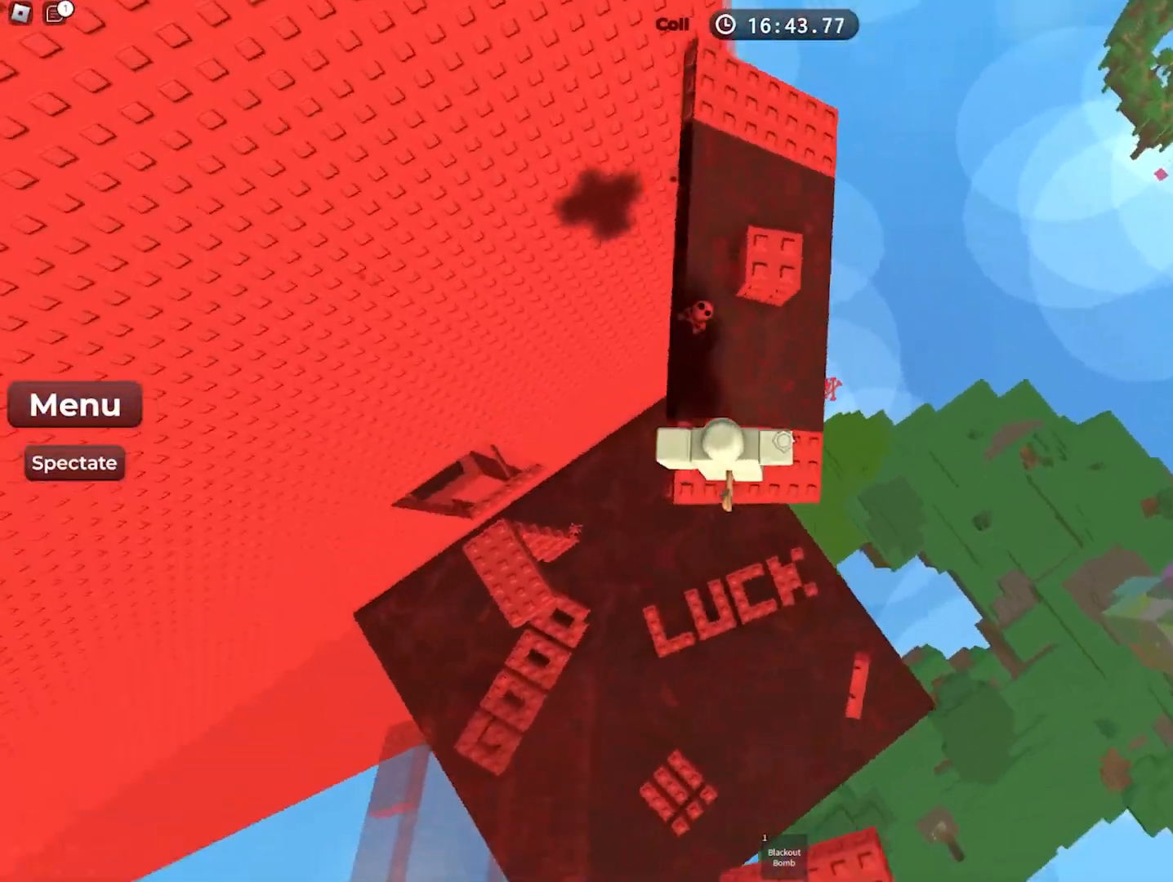
{"keys": ["w"], "events": [[83, "space", "up"], [200, "d", "down"], [300, "d", "up"]]}
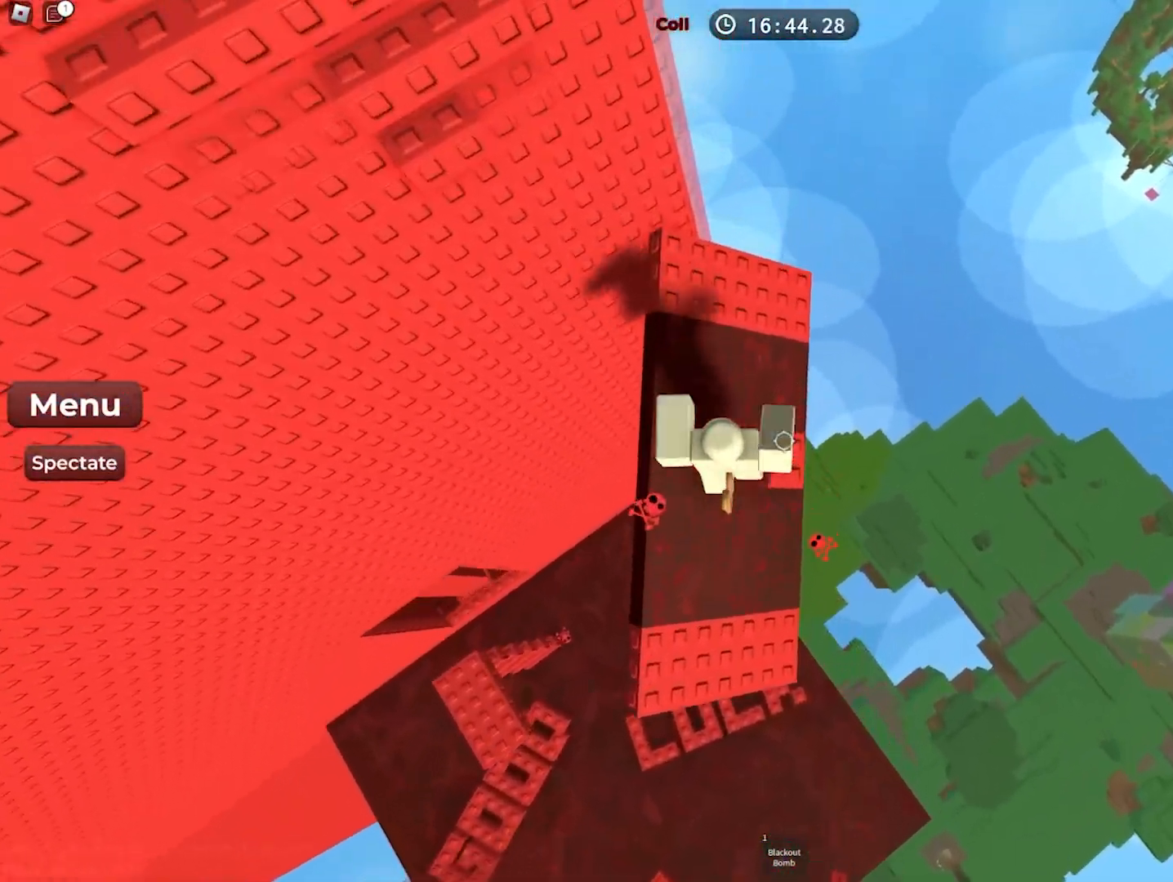
{"keys": ["w"], "events": [[17, "w", "up"], [33, "space", "down"], [133, "w", "down"], [200, "space", "up"]]}
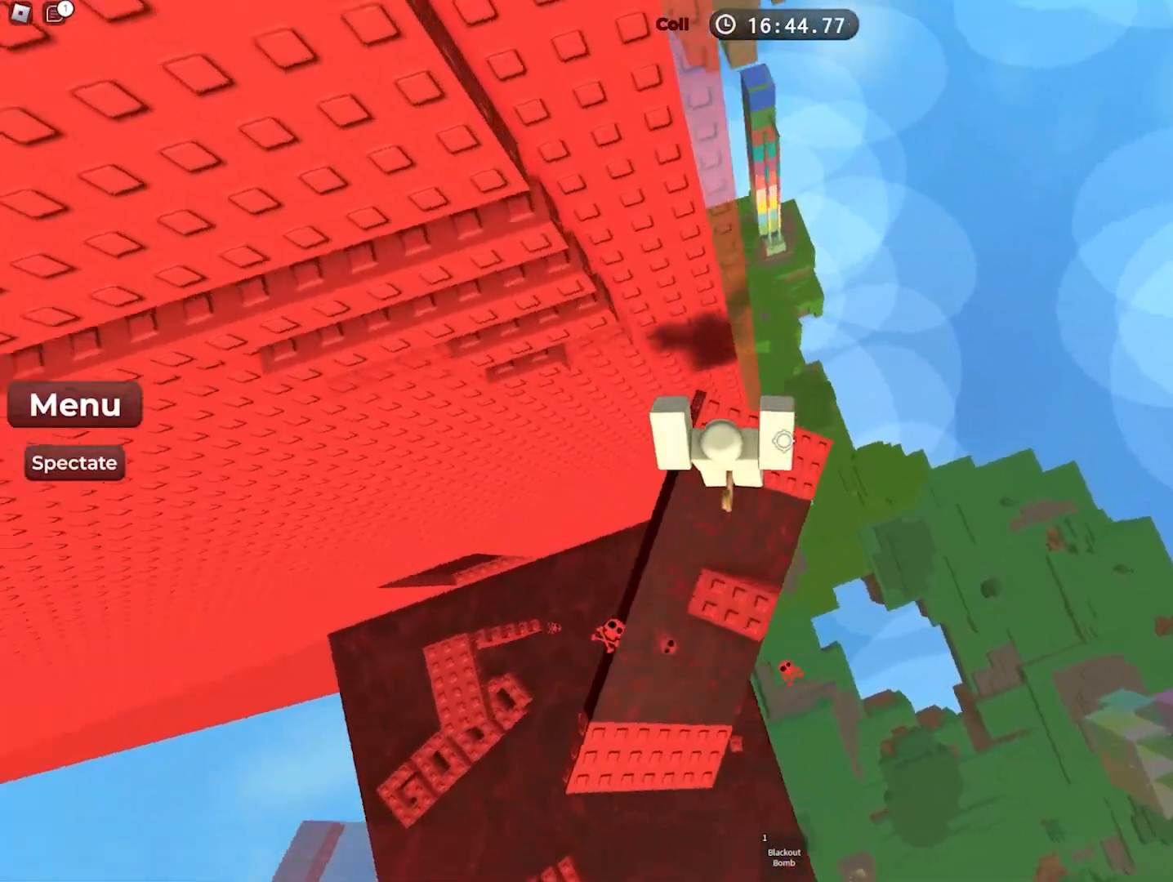
{"keys": ["w"], "events": [[33, "w", "up"], [150, "a", "down"], [250, "space", "down"], [333, "w", "down"], [417, "a", "up"], [417, "space", "up"]]}
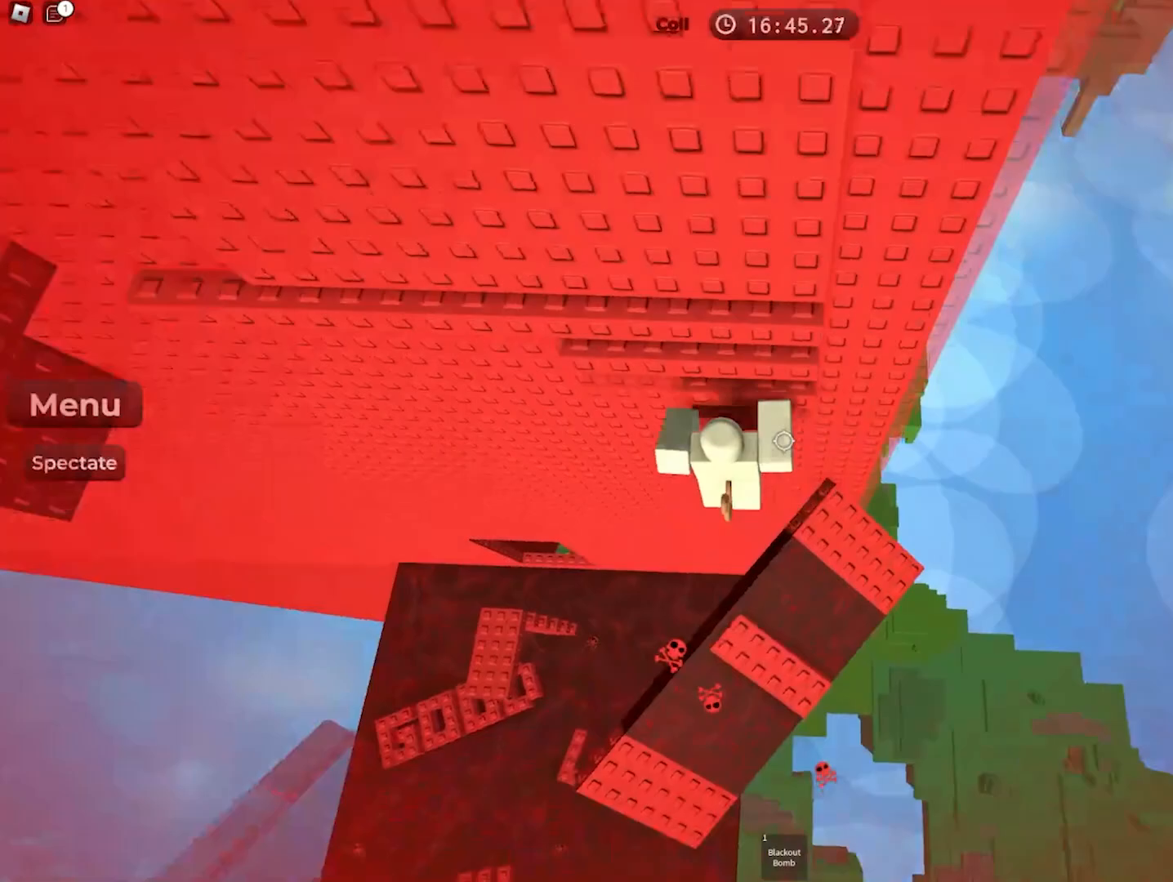
{"keys": ["a", "w"], "events": [[233, "a", "down"]]}
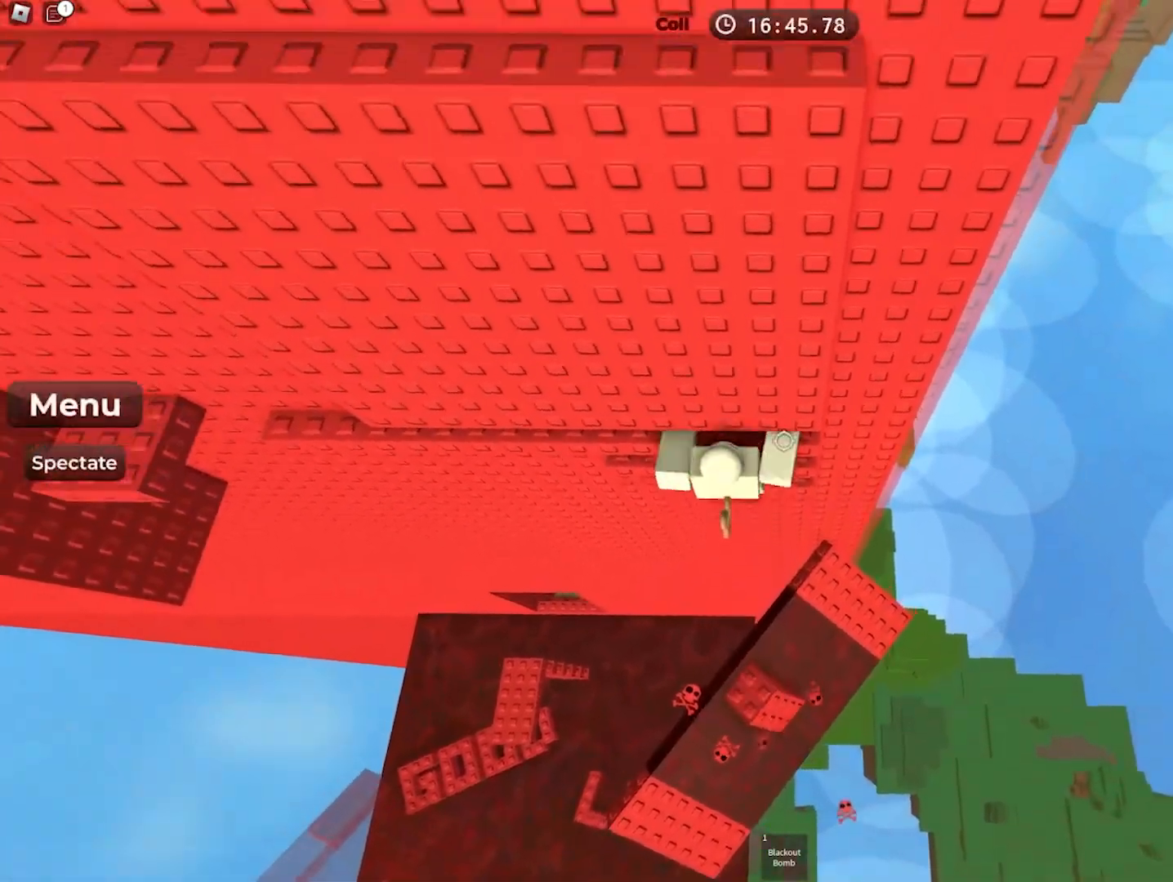
{"keys": ["a", "w"], "events": []}
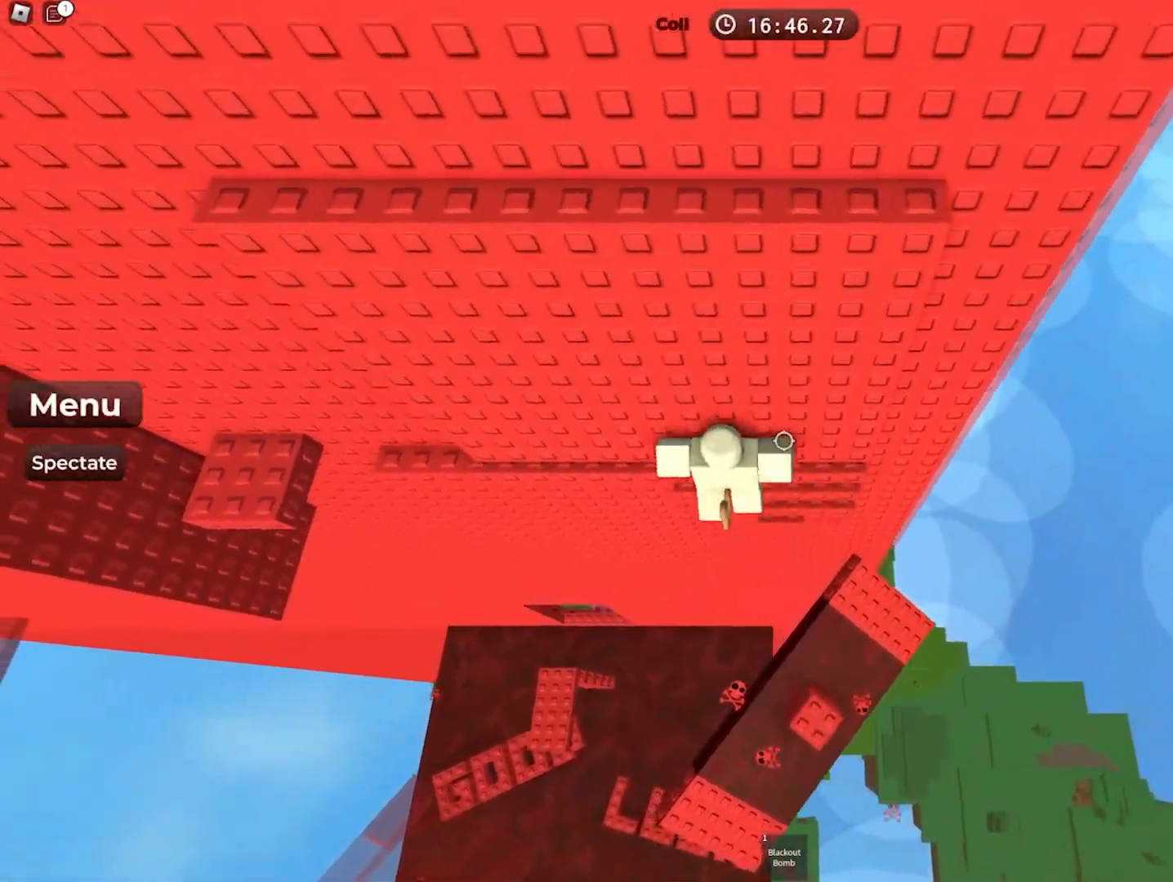
{"keys": ["a", "w"], "events": []}
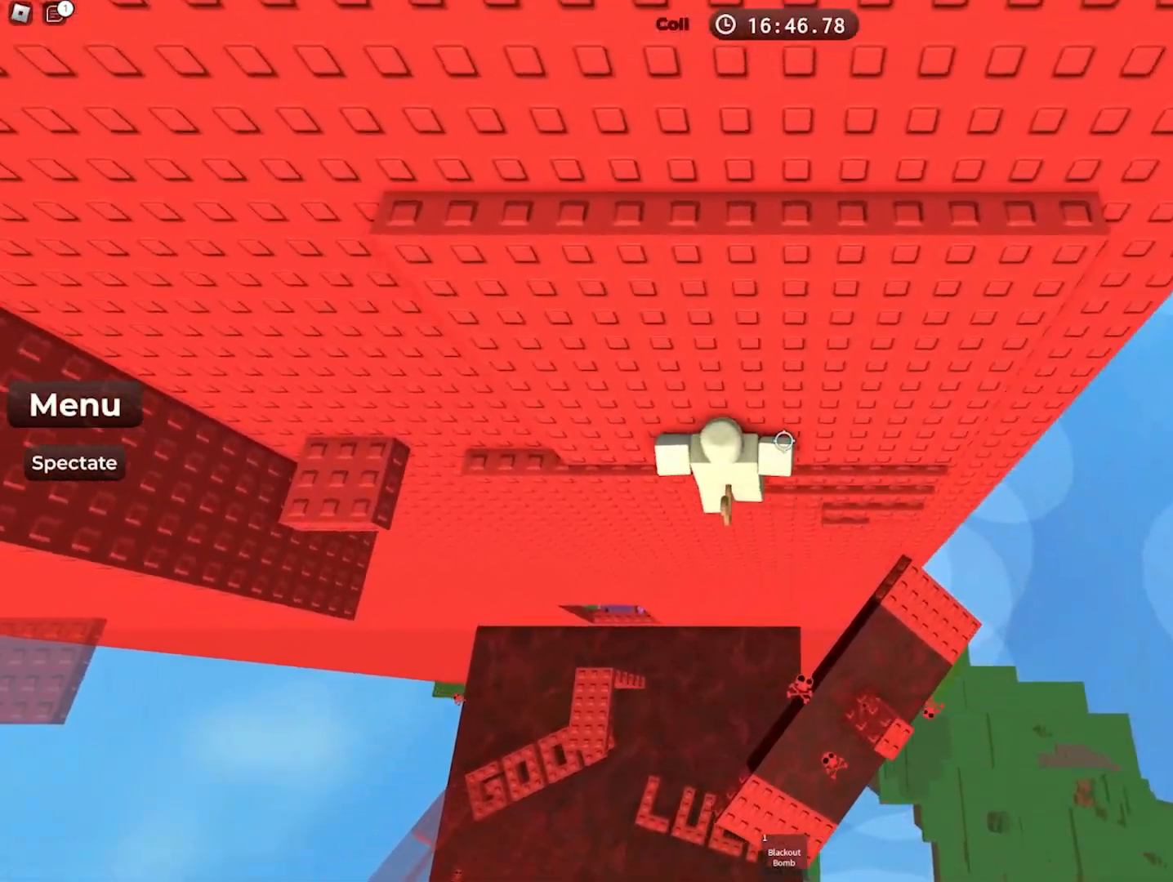
{"keys": ["a", "w"], "events": []}
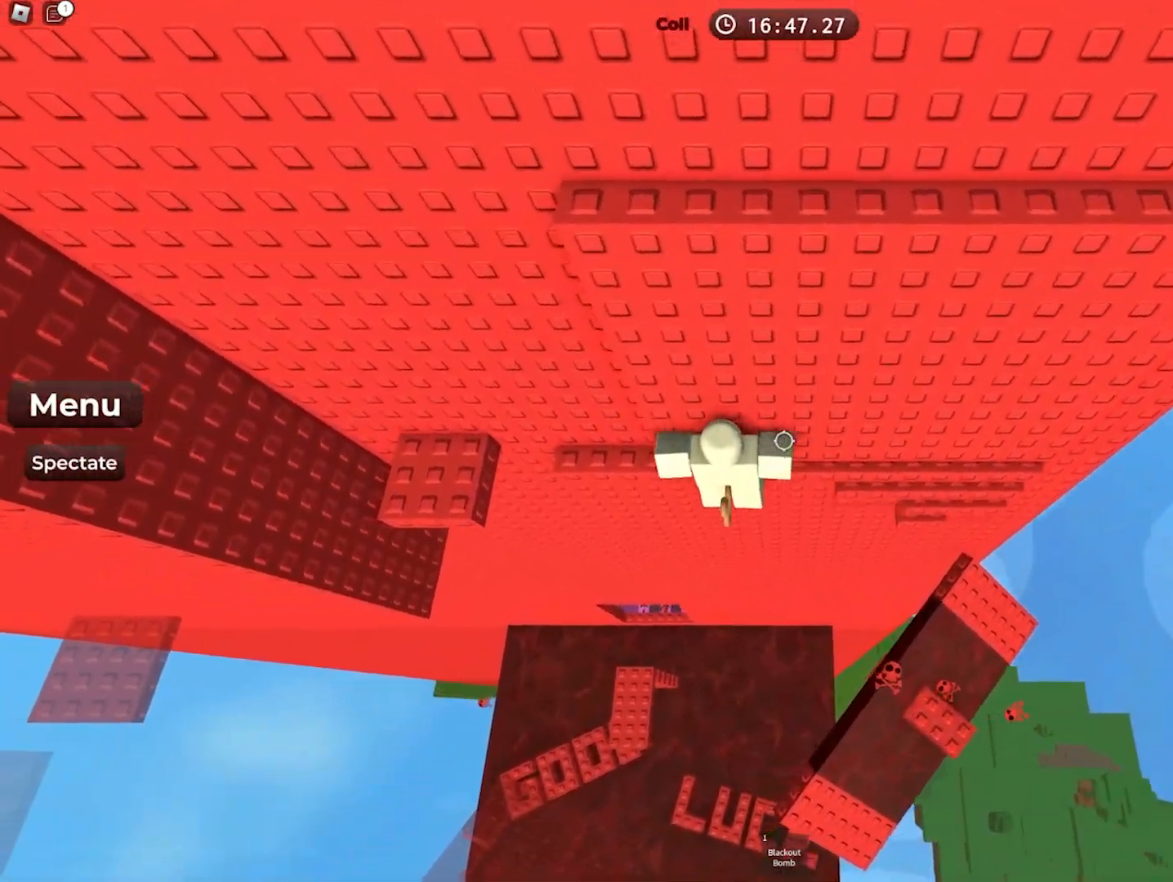
{"keys": ["a", "w"], "events": []}
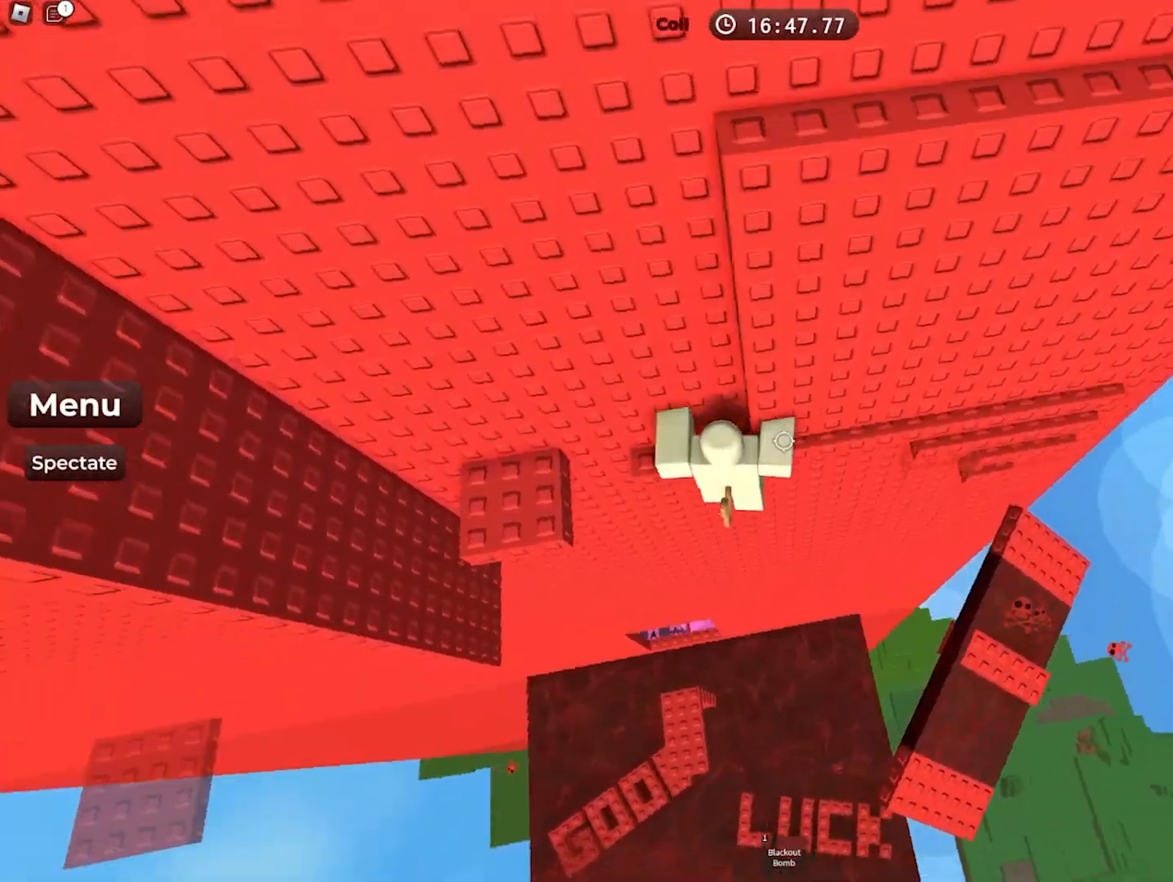
{"keys": [], "events": [[133, "w", "up"], [200, "space", "down"], [350, "a", "up"], [350, "space", "up"]]}
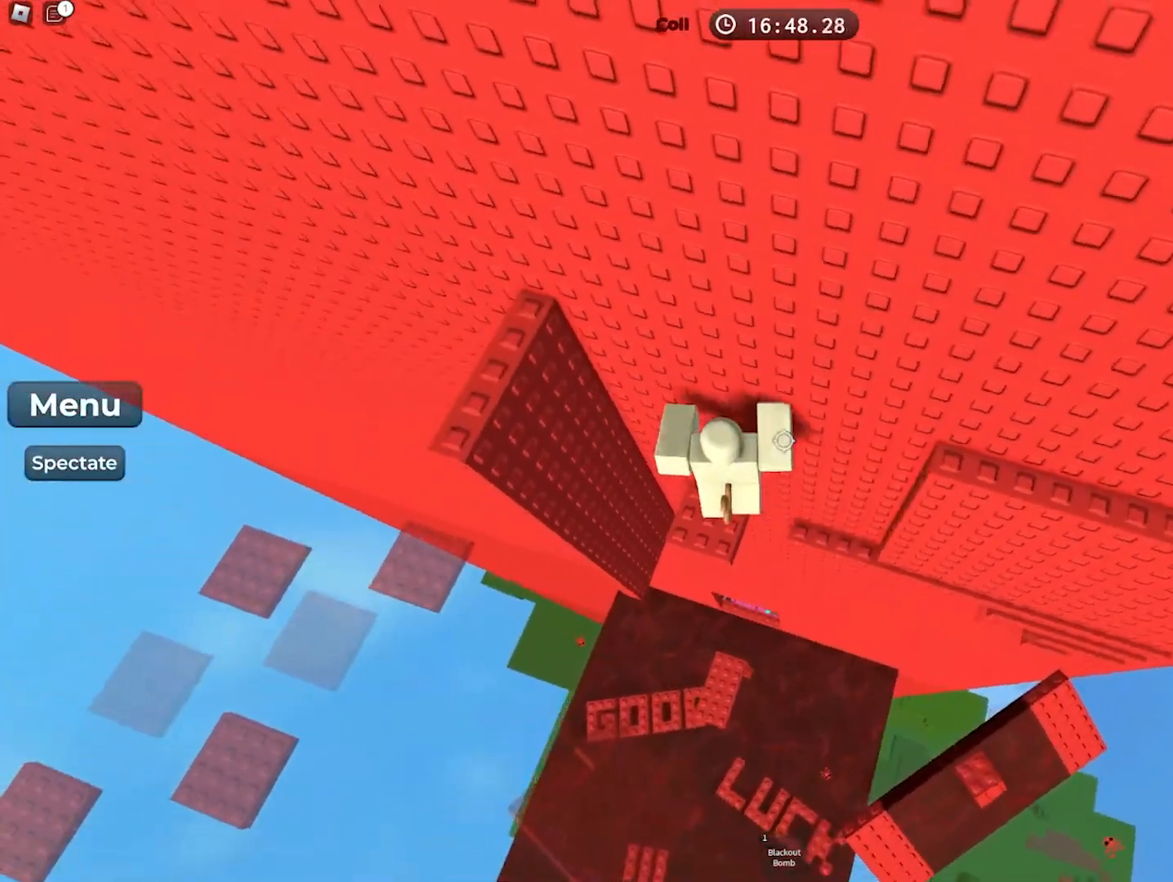
{"keys": ["a", "space"], "events": [[33, "a", "down"], [150, "a", "up"], [250, "a", "down"], [400, "space", "down"]]}
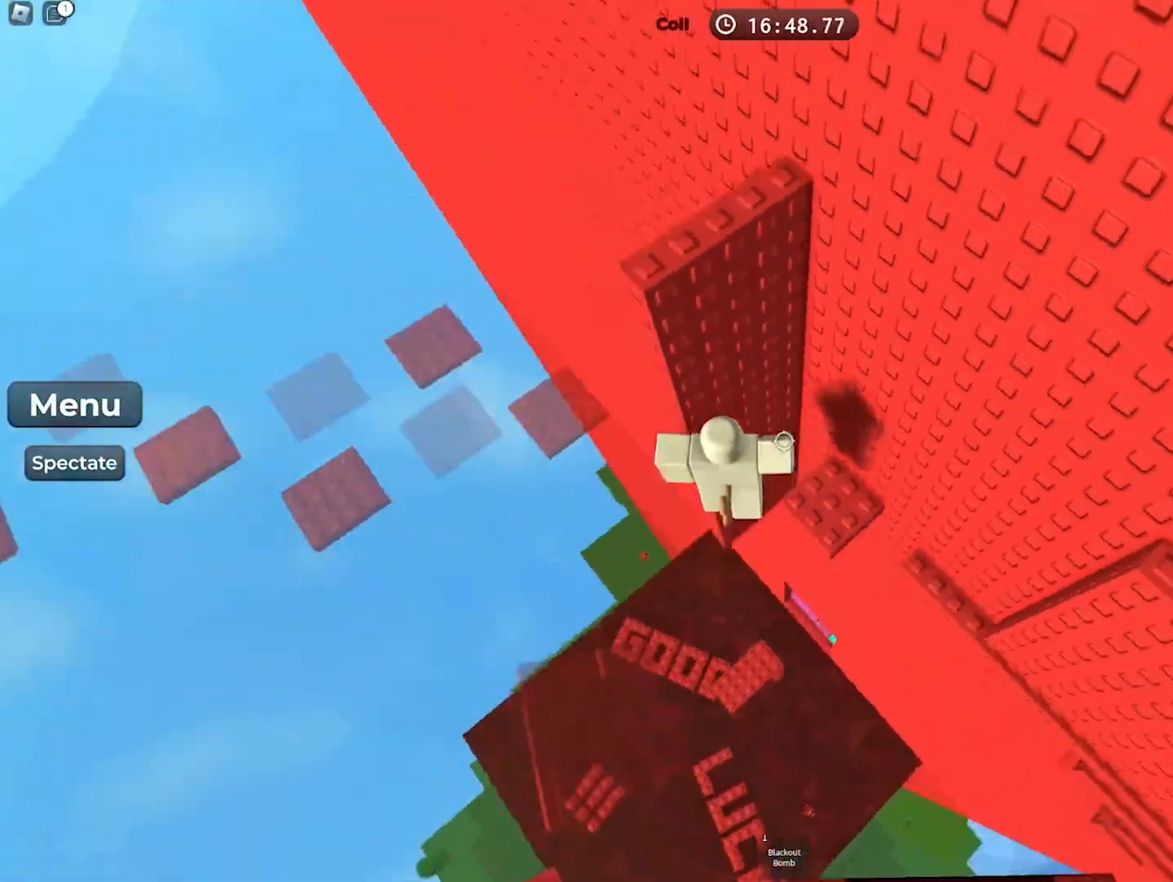
{"keys": ["a", "w"], "events": [[33, "space", "up"], [250, "w", "down"], [350, "a", "up"], [467, "a", "down"]]}
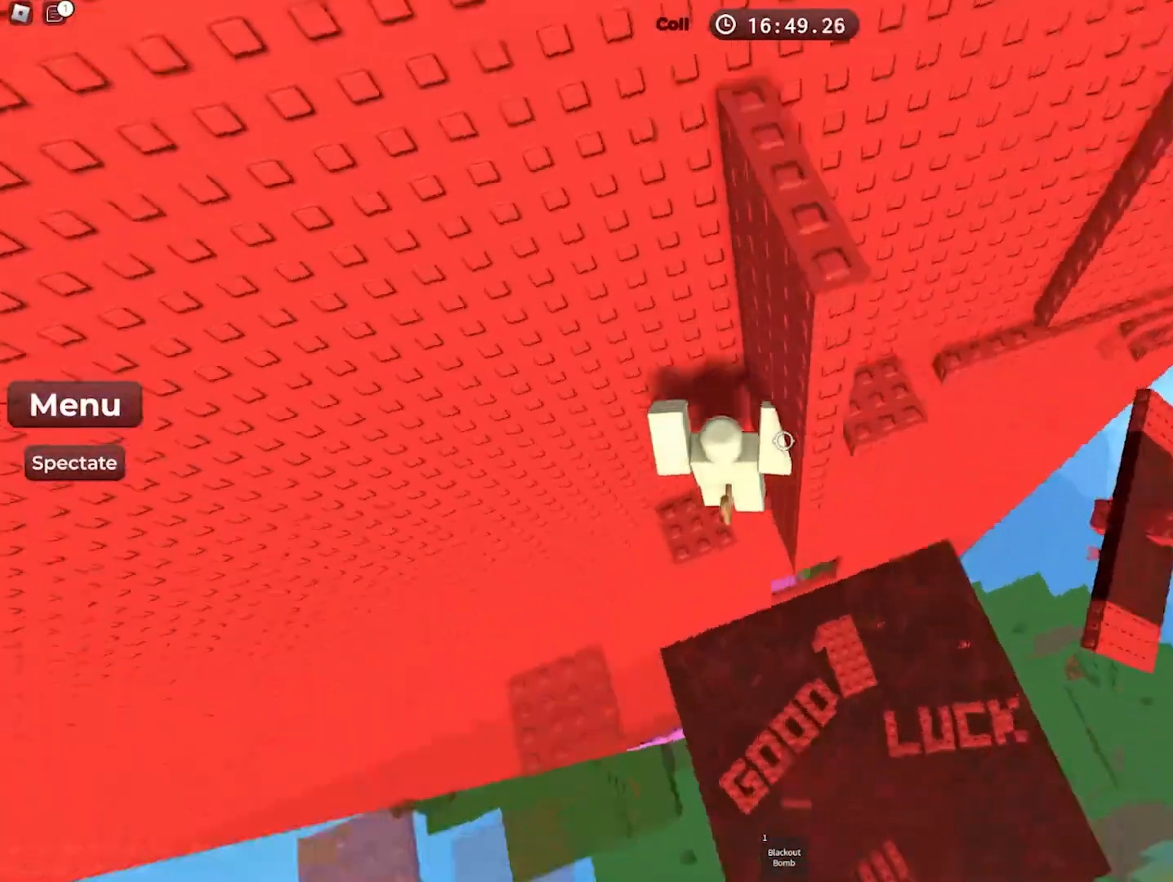
{"keys": [], "events": [[117, "a", "up"], [133, "w", "up"], [433, "a", "down"], [483, "a", "up"]]}
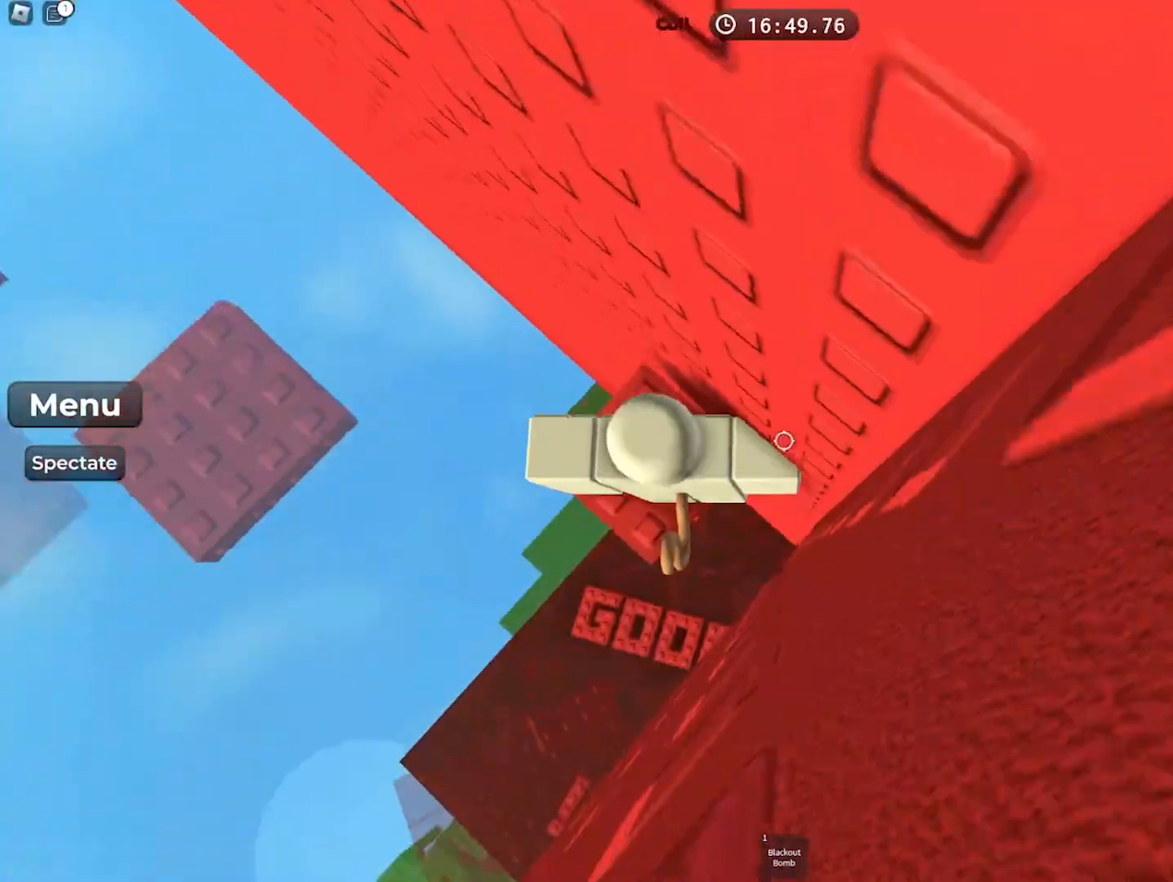
{"keys": ["space"], "events": [[417, "space", "down"]]}
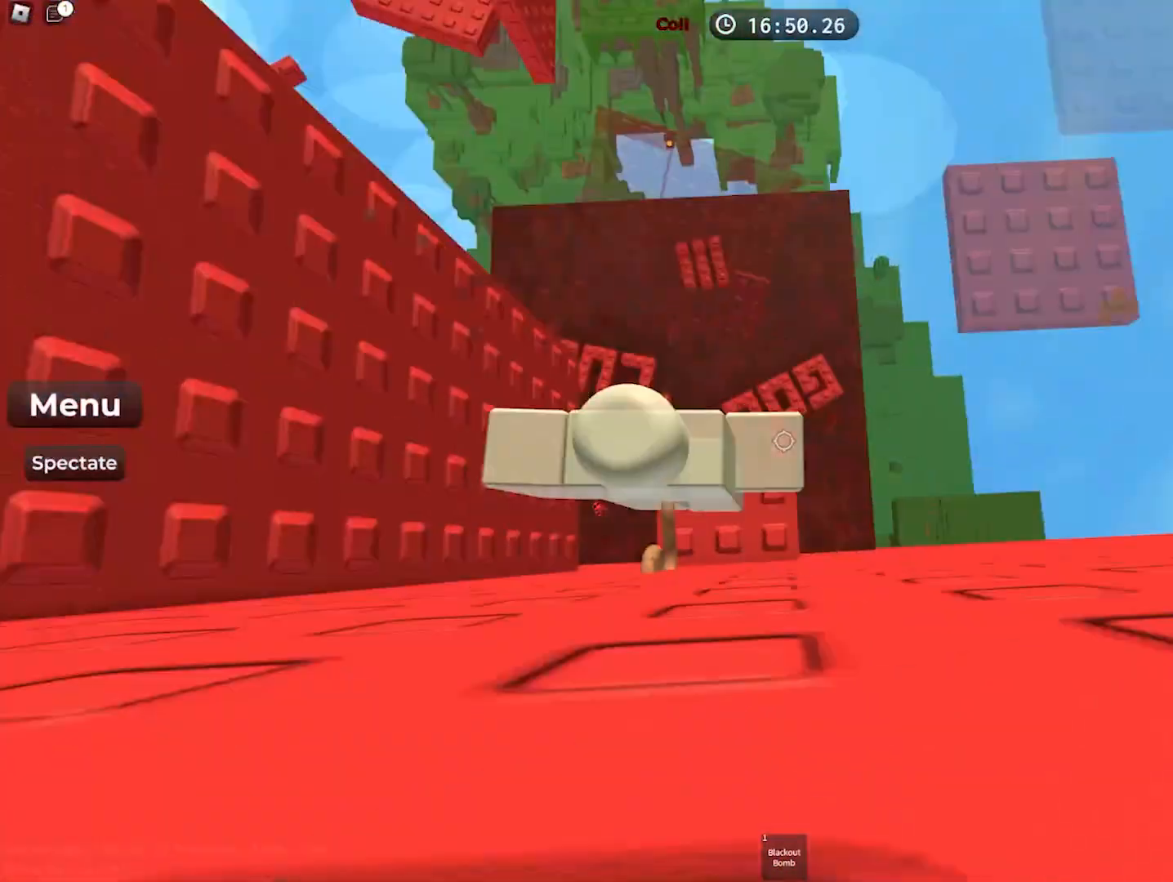
{"keys": ["d"], "events": [[33, "space", "up"], [450, "d", "down"]]}
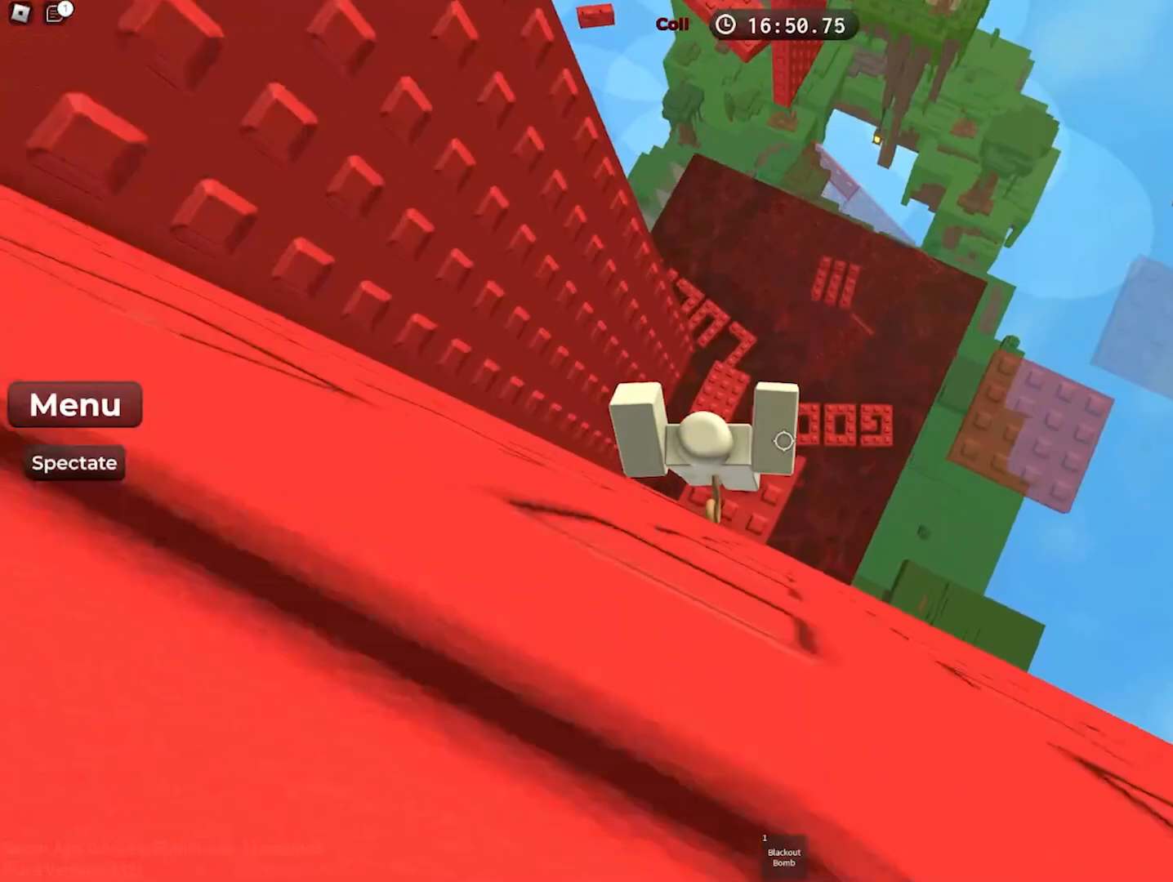
{"keys": ["d"], "events": [[83, "space", "down"], [250, "space", "up"]]}
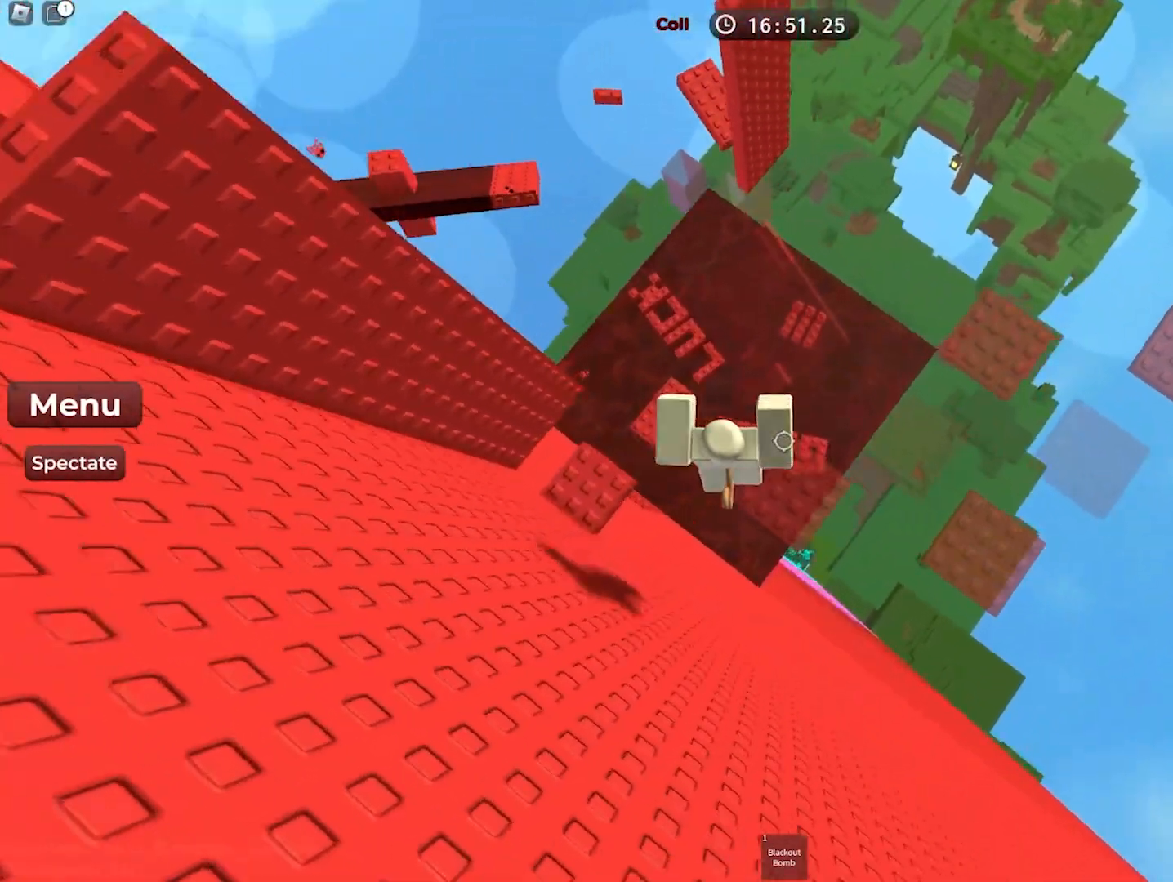
{"keys": ["d"], "events": [[200, "space", "down"], [350, "space", "up"]]}
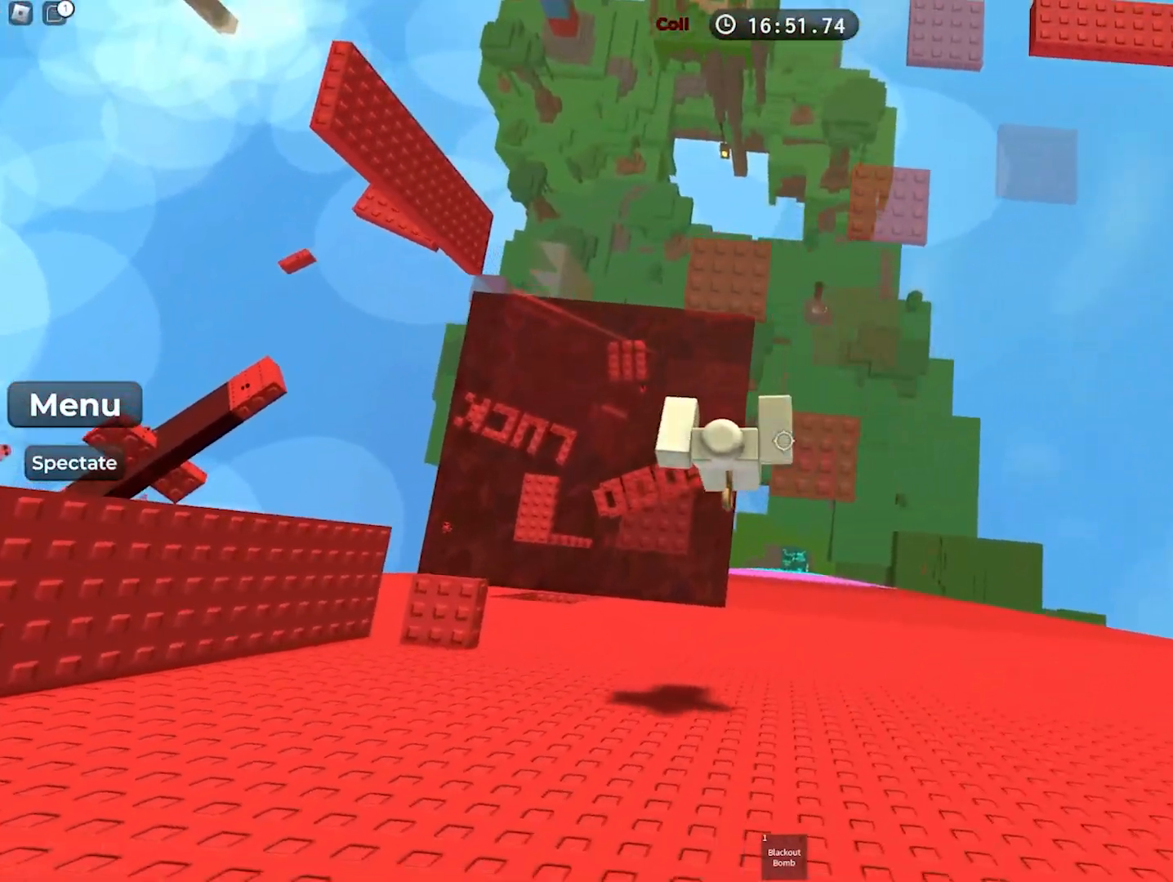
{"keys": ["w"], "events": [[117, "d", "up"], [117, "w", "down"], [283, "space", "down"], [417, "space", "up"]]}
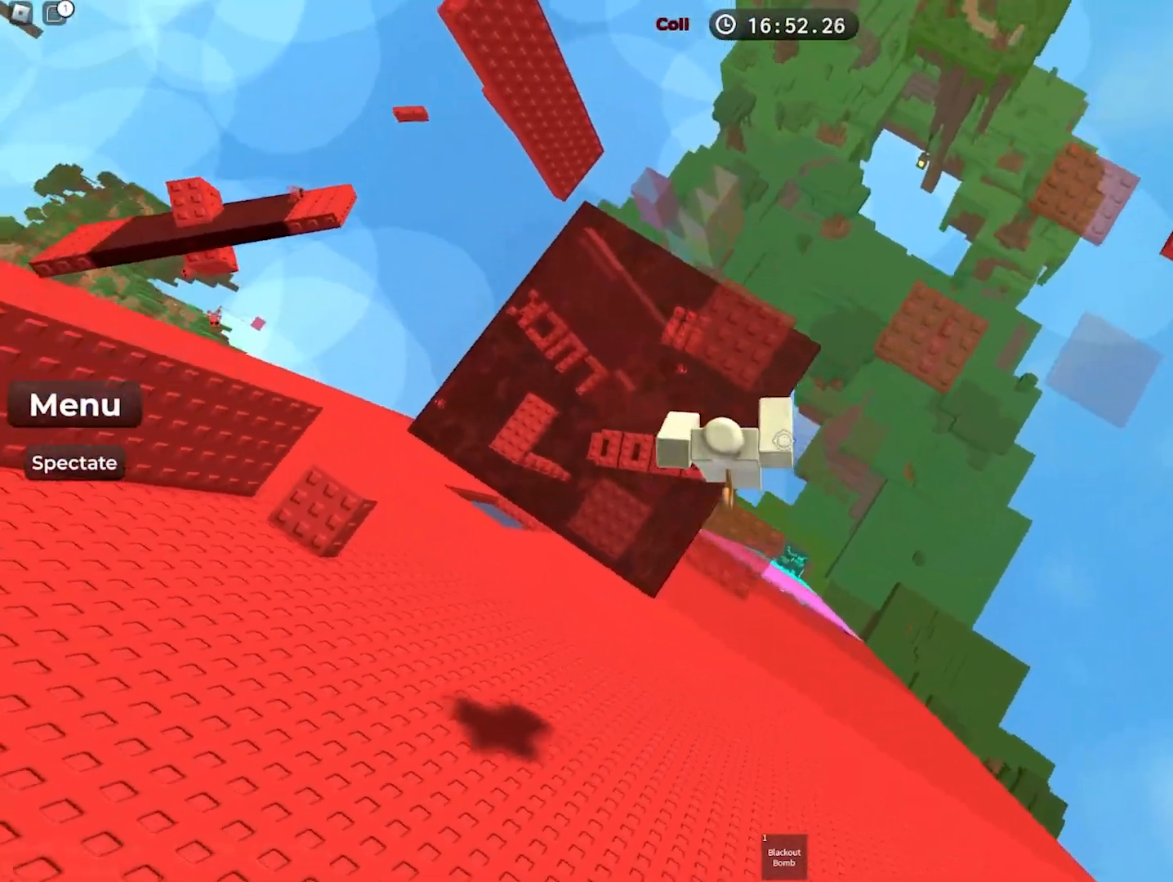
{"keys": ["d", "w"], "events": [[267, "d", "down"], [350, "space", "down"], [500, "space", "up"]]}
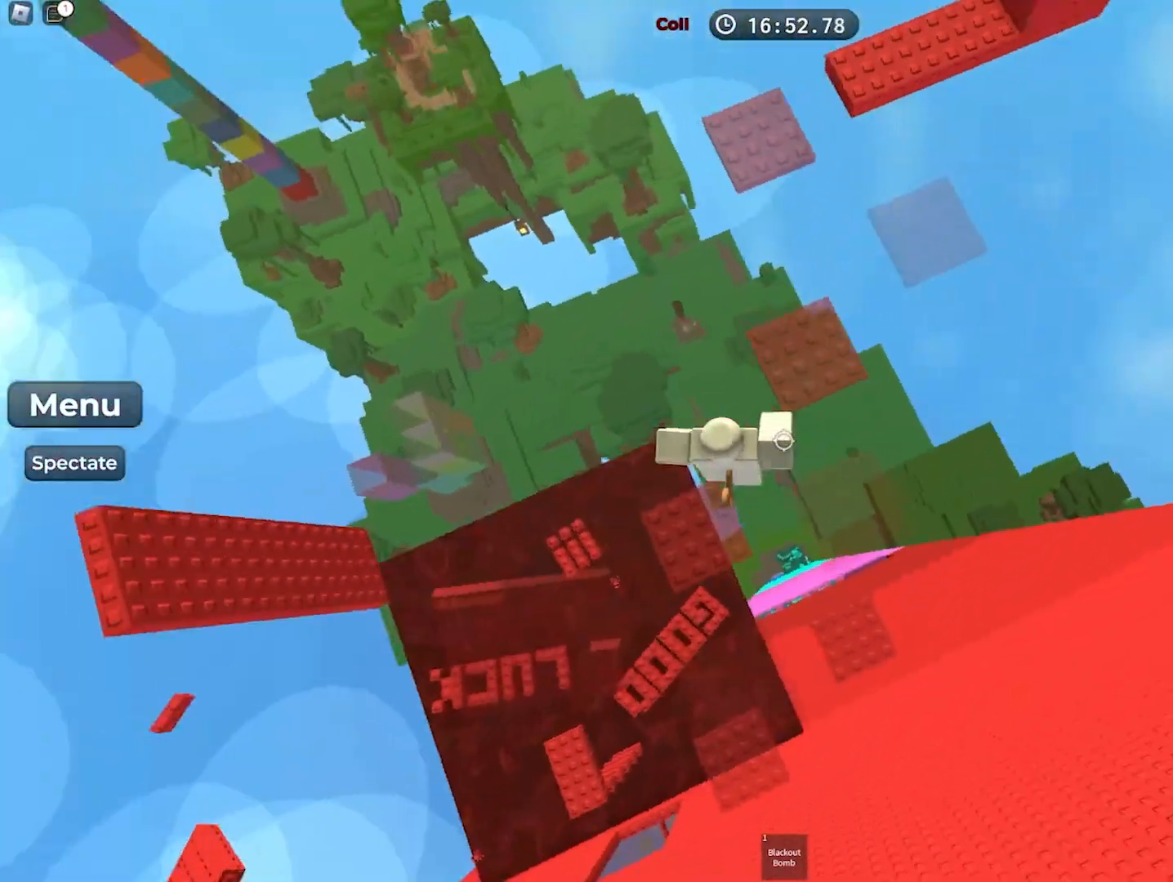
{"keys": ["space", "w"], "events": [[117, "d", "up"], [450, "space", "down"]]}
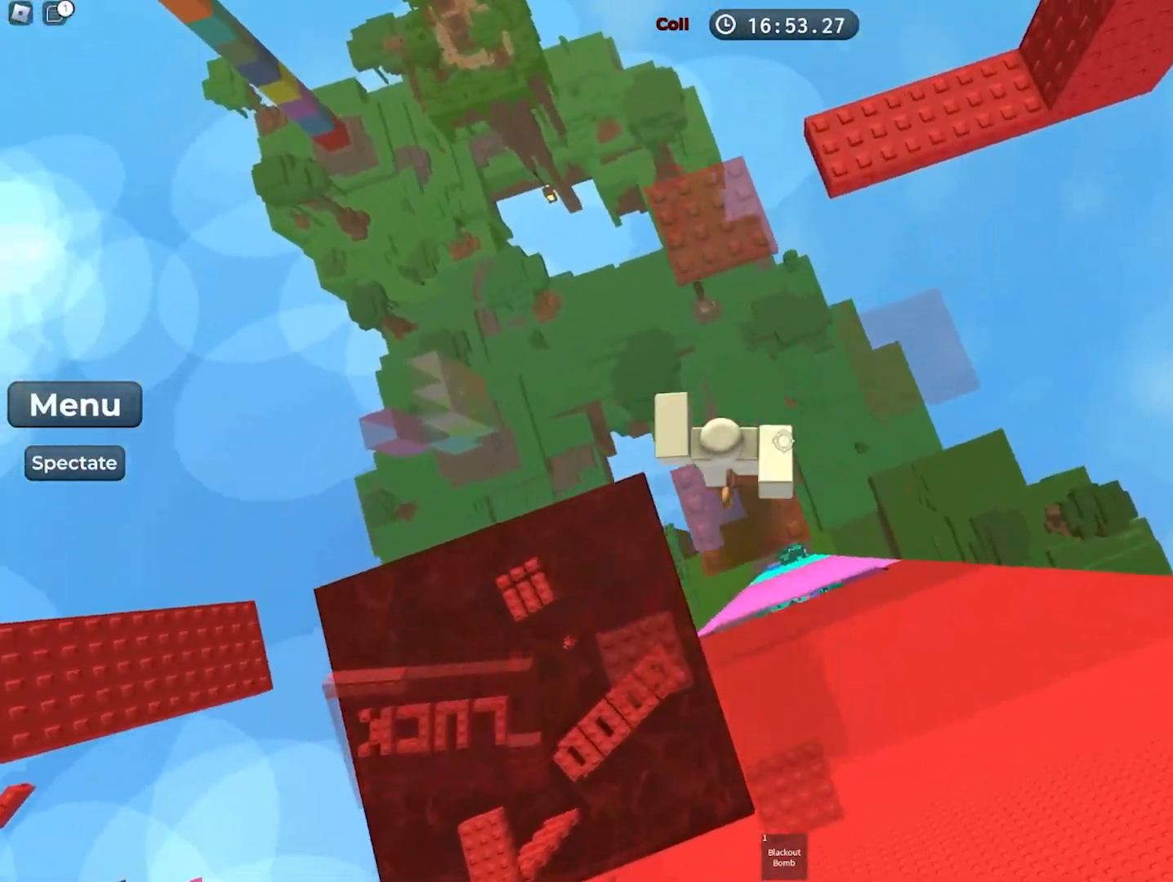
{"keys": ["w"], "events": [[100, "space", "up"]]}
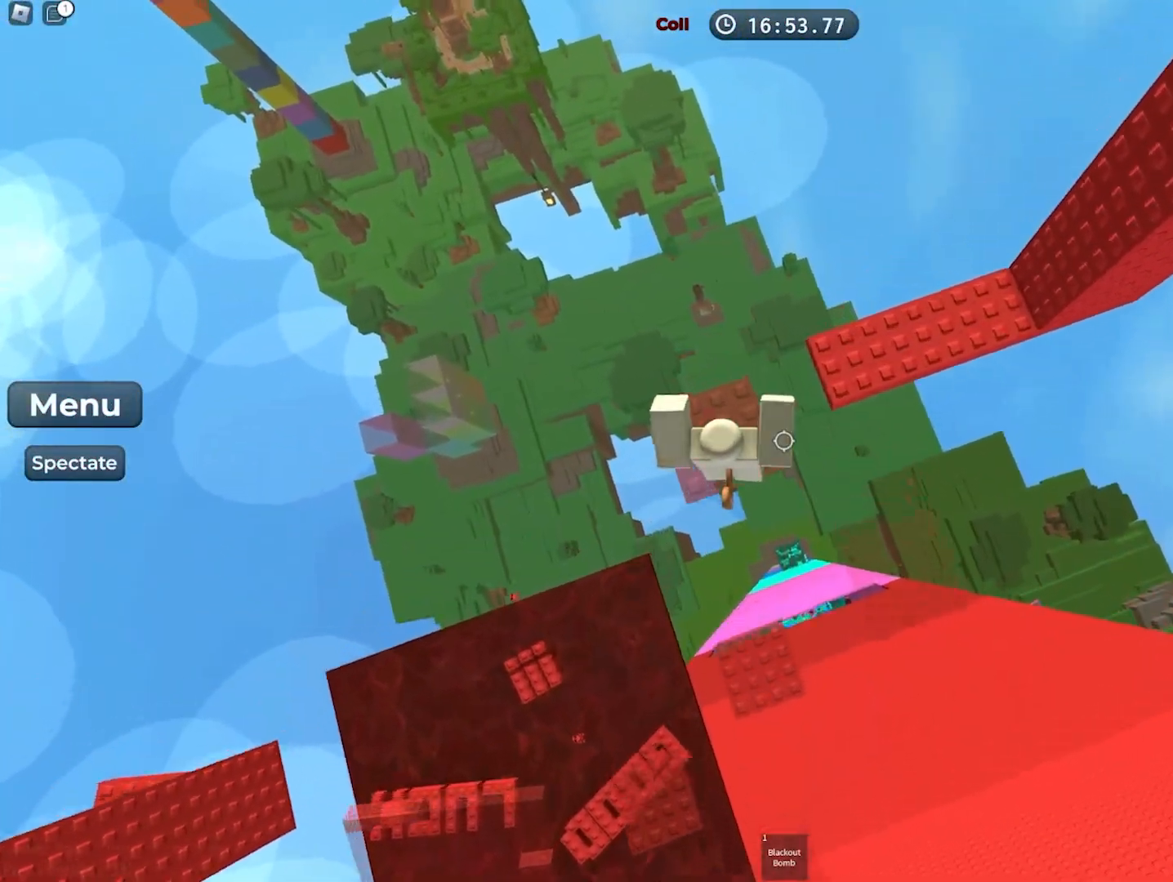
{"keys": ["w"], "events": [[50, "space", "down"], [200, "space", "up"]]}
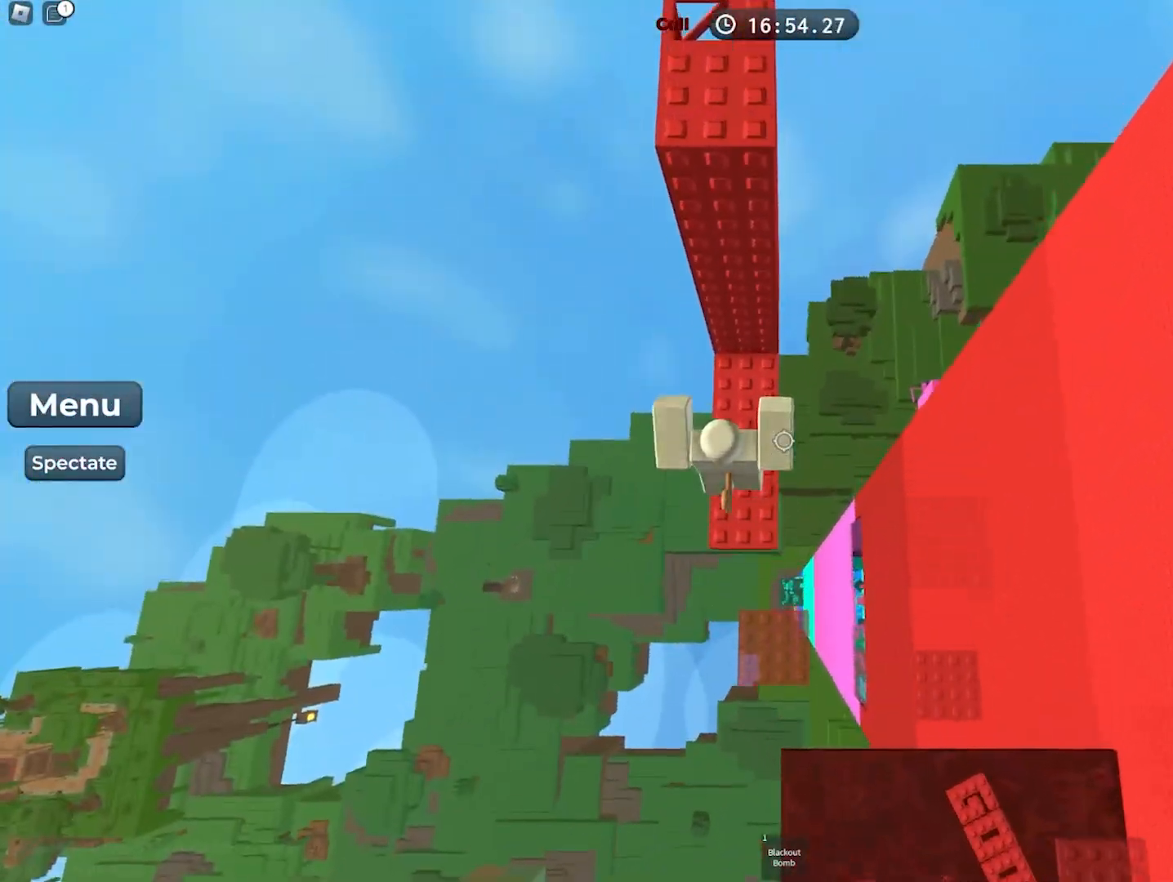
{"keys": ["a"], "events": [[317, "w", "up"], [433, "a", "down"]]}
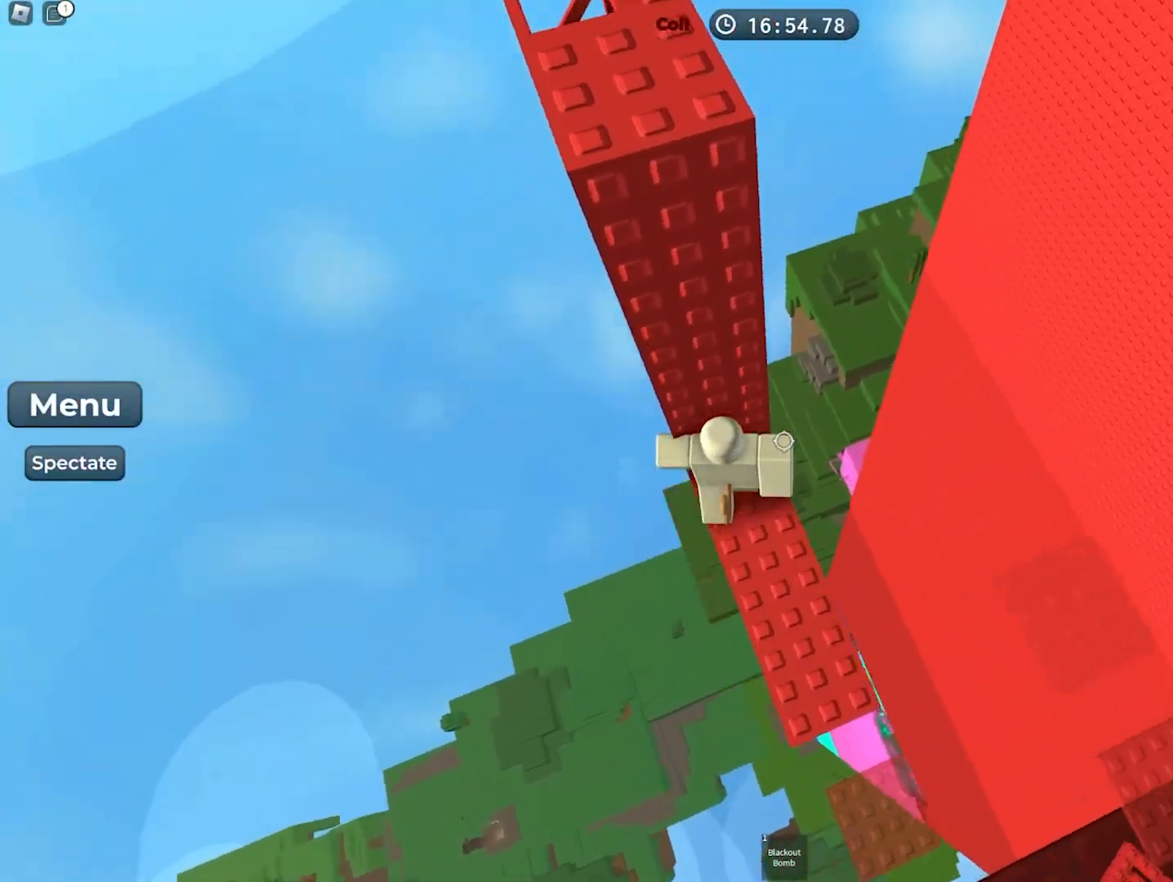
{"keys": ["w"], "events": [[100, "space", "down"], [217, "w", "down"], [233, "space", "up"], [450, "a", "up"]]}
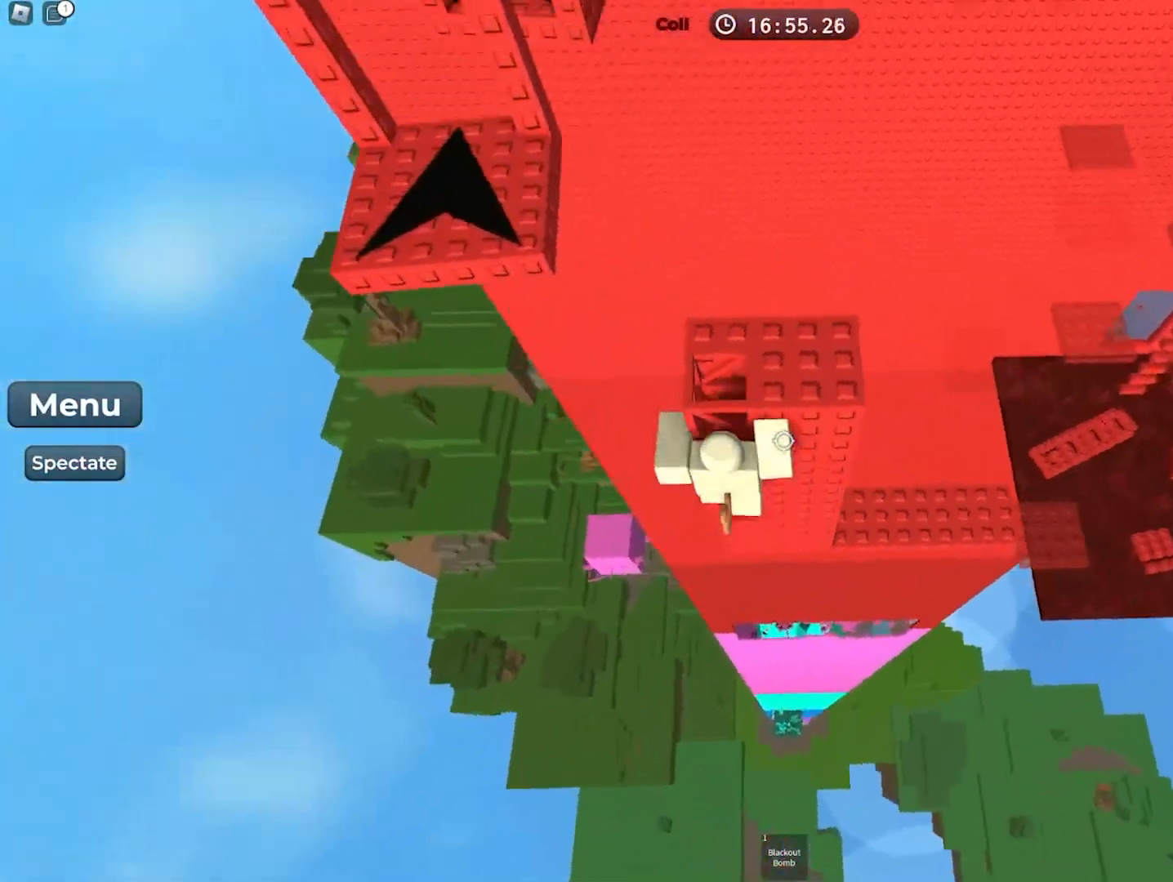
{"keys": [], "events": [[483, "w", "up"]]}
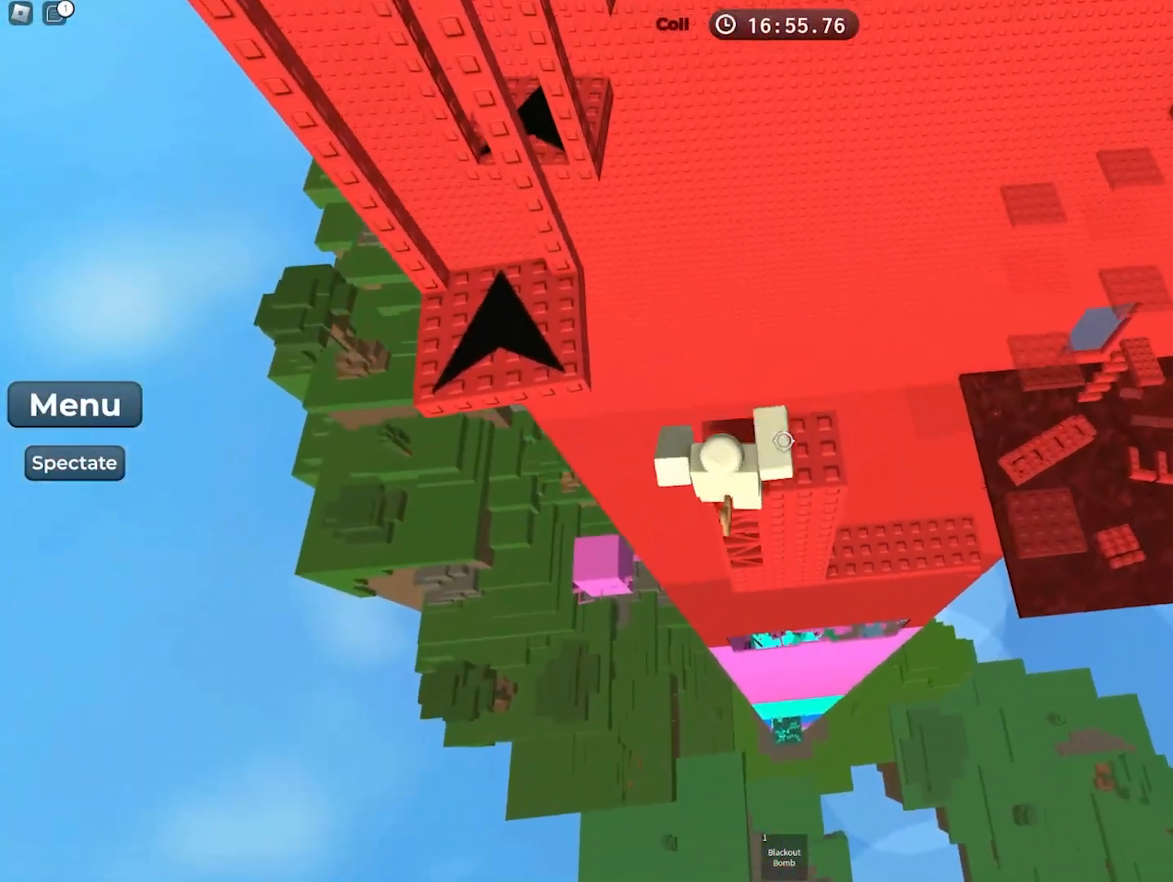
{"keys": ["a", "space"], "events": [[100, "w", "down"], [217, "w", "up"], [300, "a", "down"], [400, "space", "down"]]}
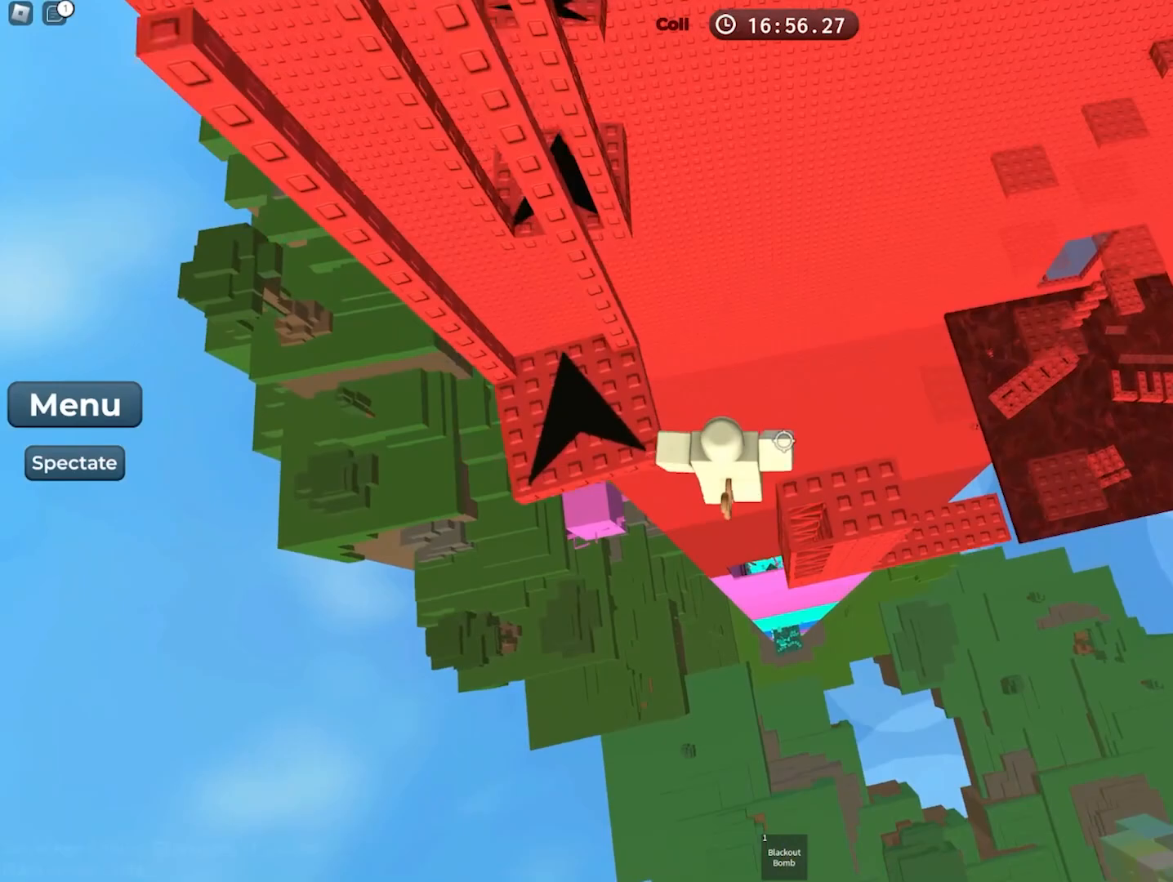
{"keys": ["space", "w"], "events": [[50, "space", "up"], [133, "w", "down"], [333, "a", "up"], [483, "space", "down"]]}